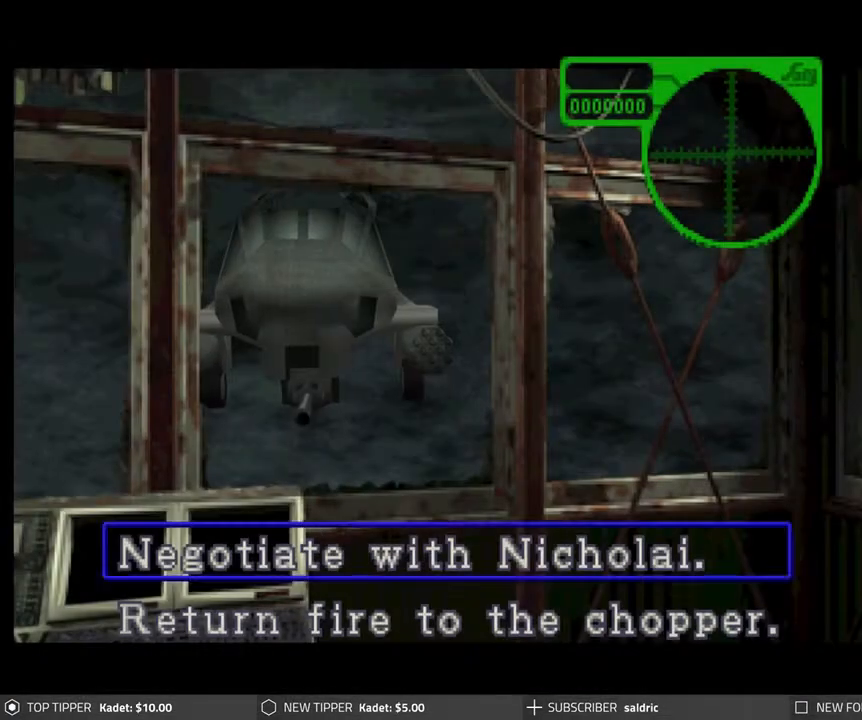
Gameplay with a controller (PlayStation layout); each line is a JSON object with the inputs held at the frame after it. "events" lists button and stick changes between this image and that frame as [ms after this image, input, new state], when the widget could be followed in between. Not read: right_stick.
{"buttons": ["CROSS"], "left_stick": "center", "events": [[133, "DPAD_DOWN", "down"], [250, "DPAD_DOWN", "up"], [433, "CROSS", "down"]]}
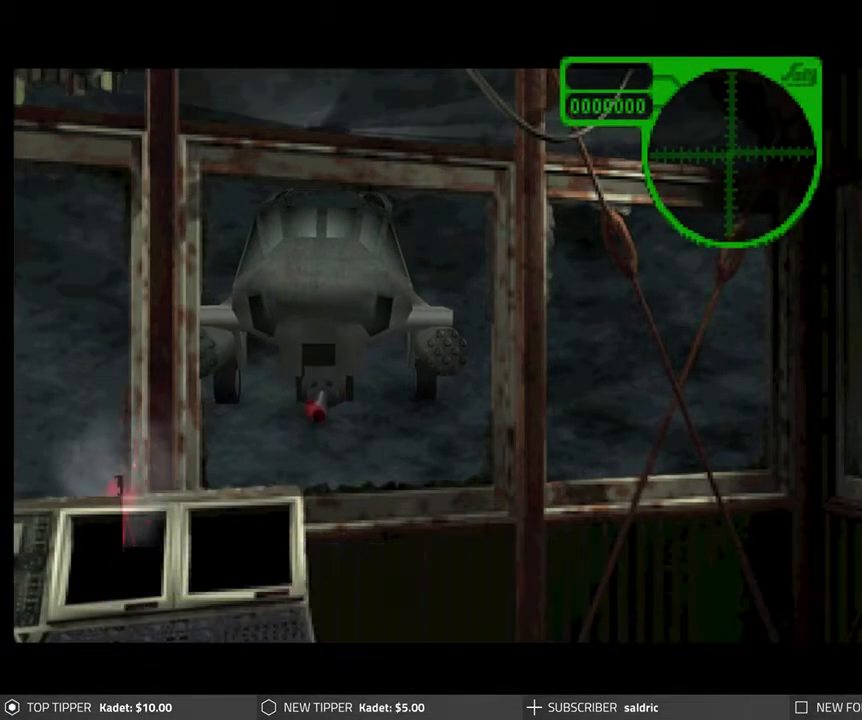
{"buttons": [], "left_stick": "center", "events": [[100, "CROSS", "up"]]}
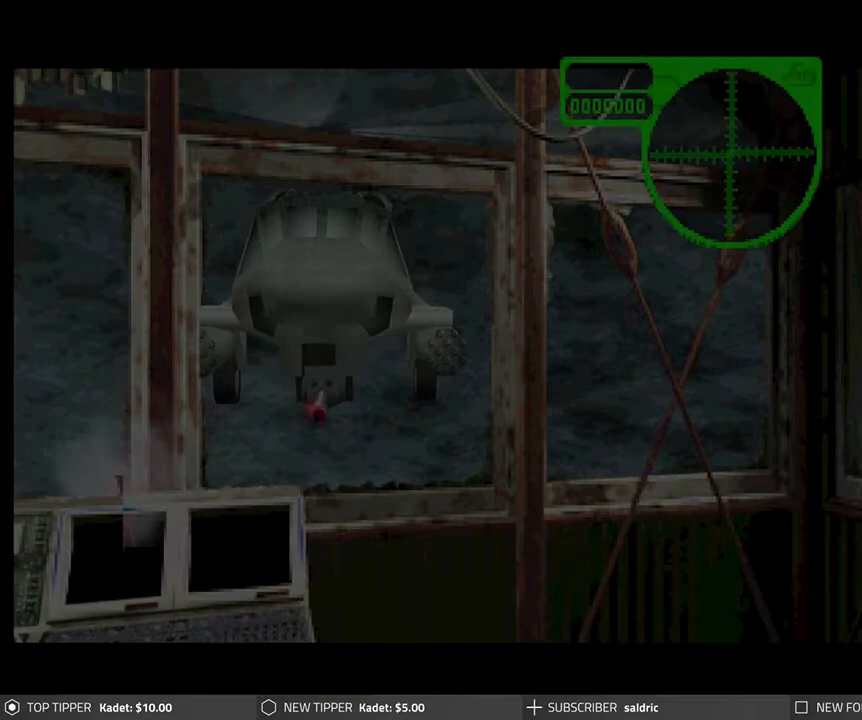
{"buttons": [], "left_stick": "center", "events": [[150, "DPAD_RIGHT", "down"], [300, "DPAD_RIGHT", "up"], [400, "DPAD_RIGHT", "down"], [500, "DPAD_RIGHT", "up"]]}
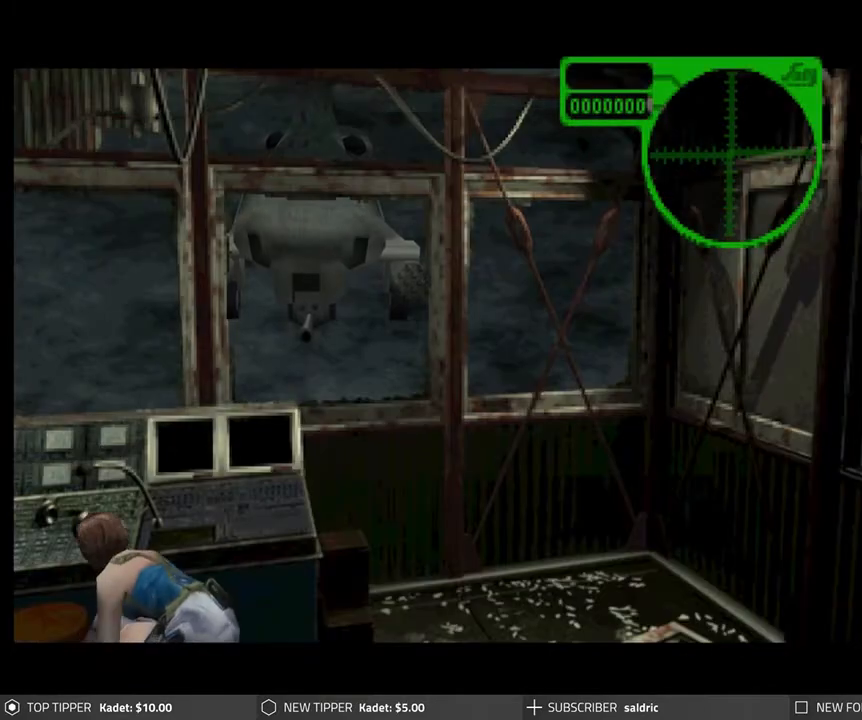
{"buttons": ["DPAD_LEFT"], "left_stick": "center", "events": [[467, "DPAD_LEFT", "down"]]}
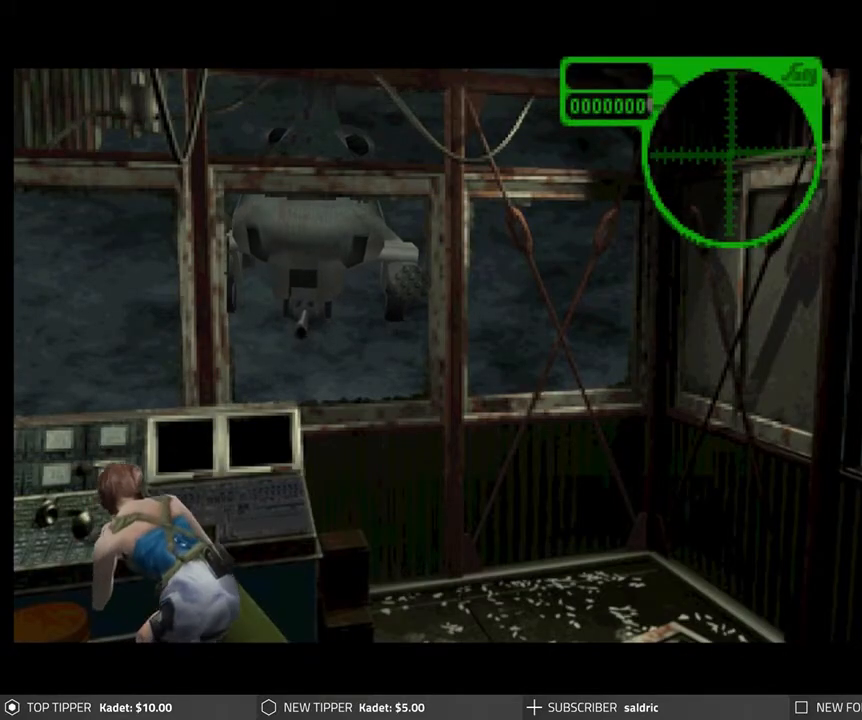
{"buttons": ["DPAD_LEFT"], "left_stick": "center", "events": []}
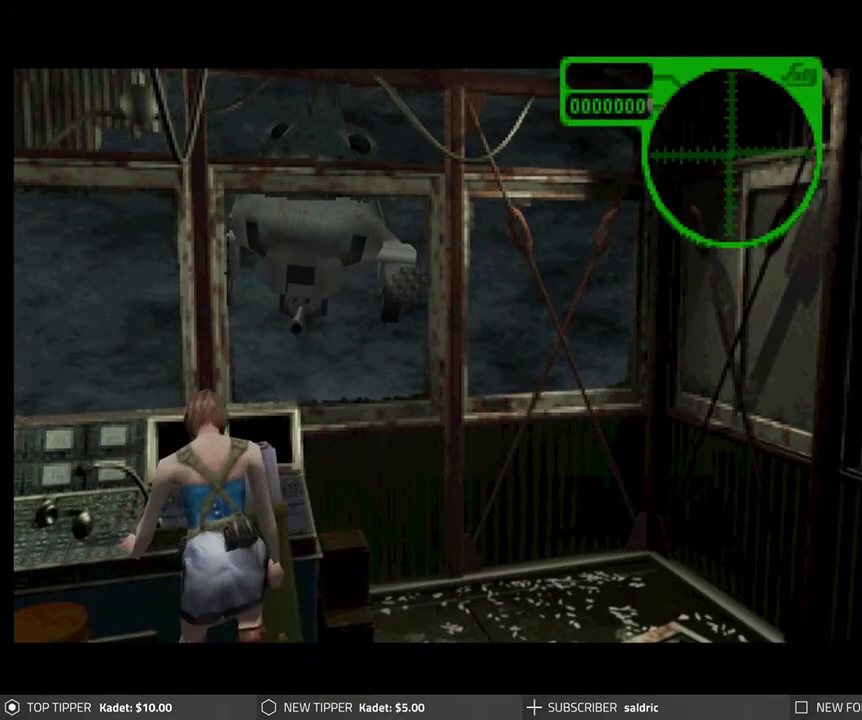
{"buttons": ["DPAD_LEFT"], "left_stick": "center", "events": []}
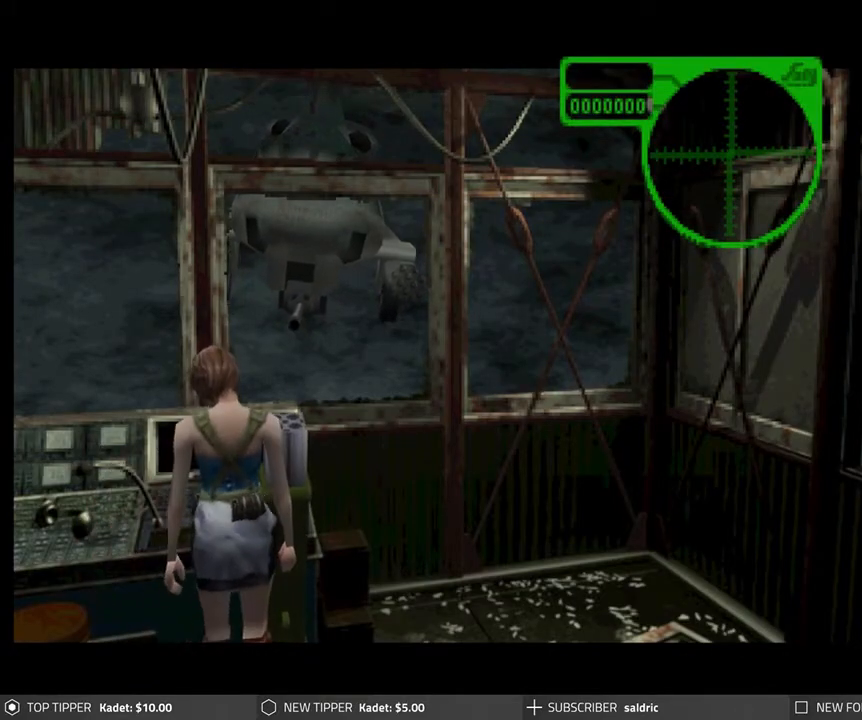
{"buttons": ["DPAD_LEFT"], "left_stick": "center", "events": []}
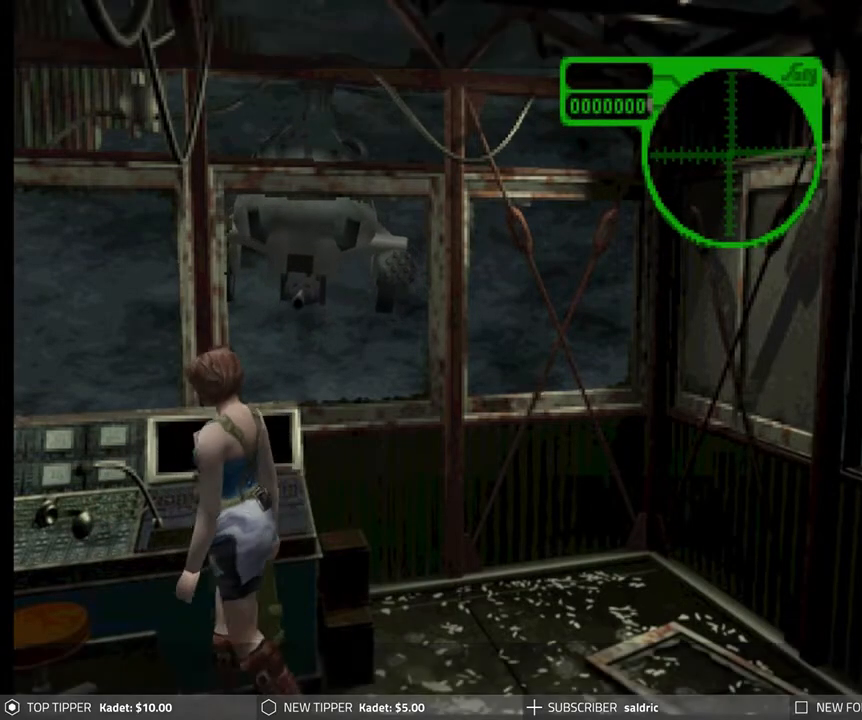
{"buttons": ["DPAD_DOWN", "DPAD_LEFT"], "left_stick": "center", "events": [[100, "DPAD_DOWN", "down"], [383, "DPAD_LEFT", "up"], [417, "DPAD_LEFT", "down"]]}
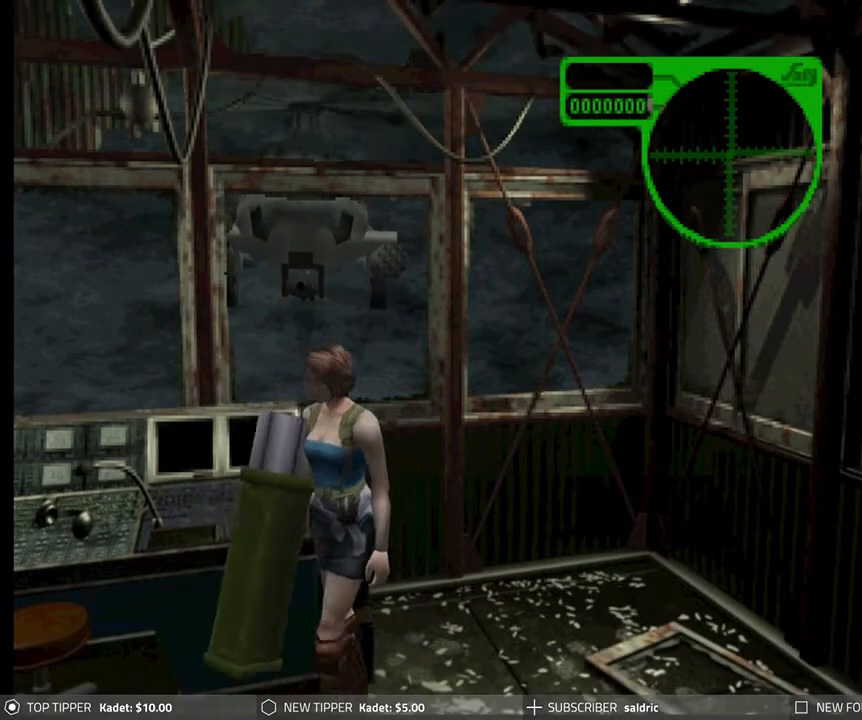
{"buttons": ["DPAD_DOWN"], "left_stick": "center", "events": [[383, "DPAD_LEFT", "up"]]}
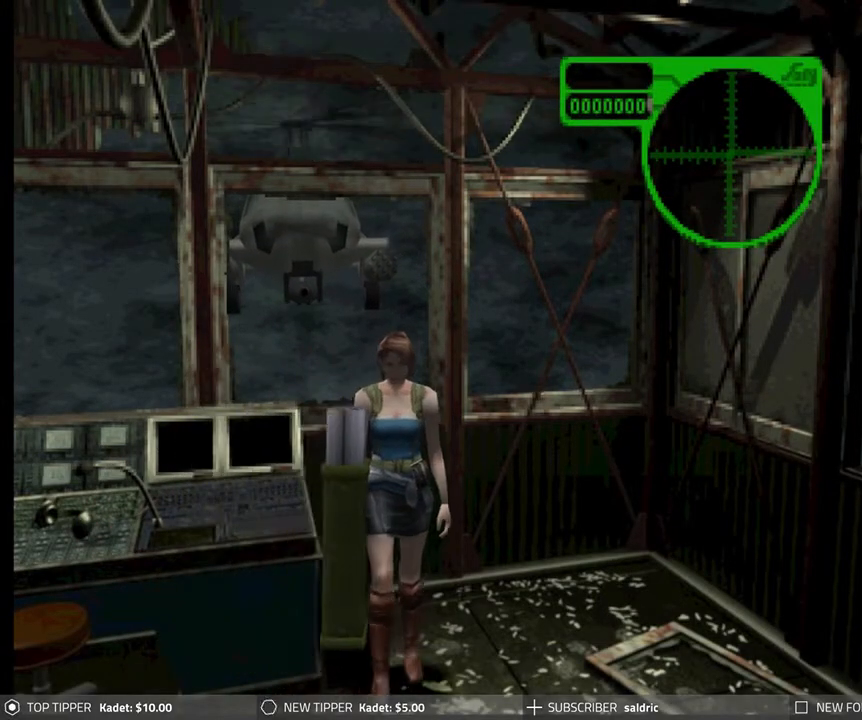
{"buttons": ["DPAD_DOWN", "DPAD_LEFT"], "left_stick": "center", "events": [[417, "DPAD_LEFT", "down"]]}
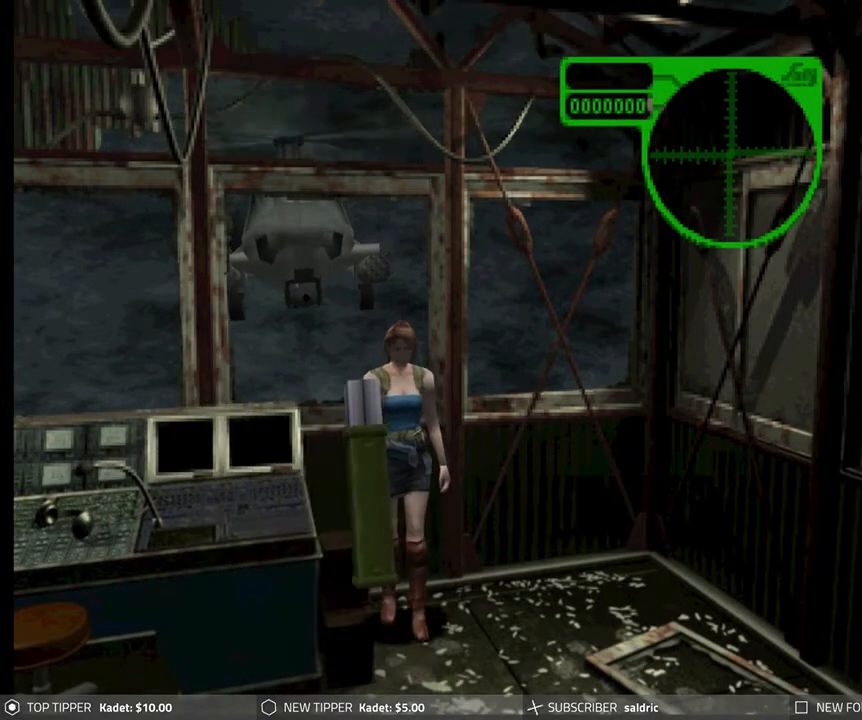
{"buttons": ["R1"], "left_stick": "center", "events": [[33, "DPAD_DOWN", "up"], [233, "DPAD_LEFT", "up"], [283, "R1", "down"]]}
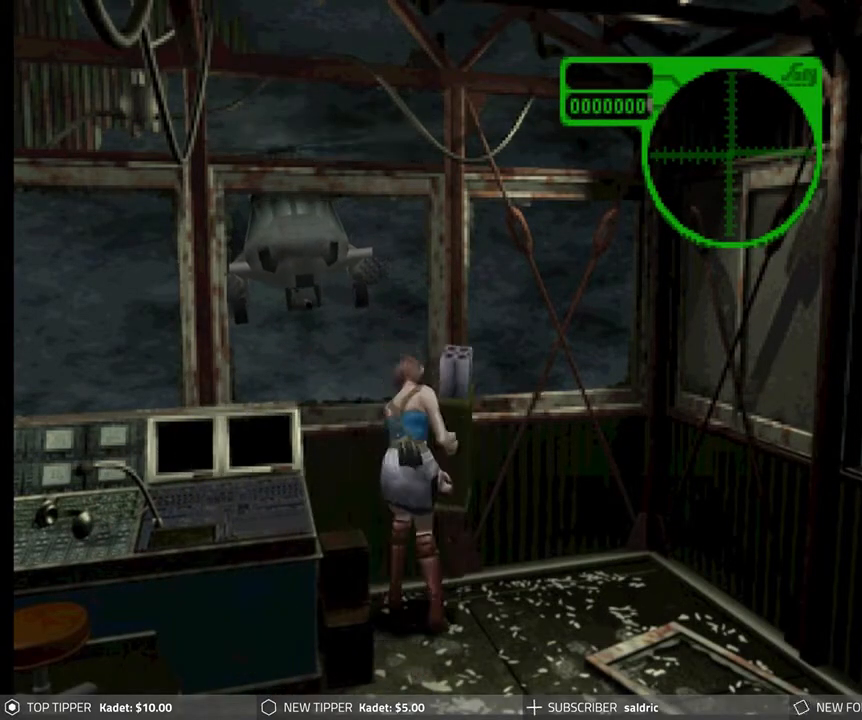
{"buttons": ["R1"], "left_stick": "center", "events": []}
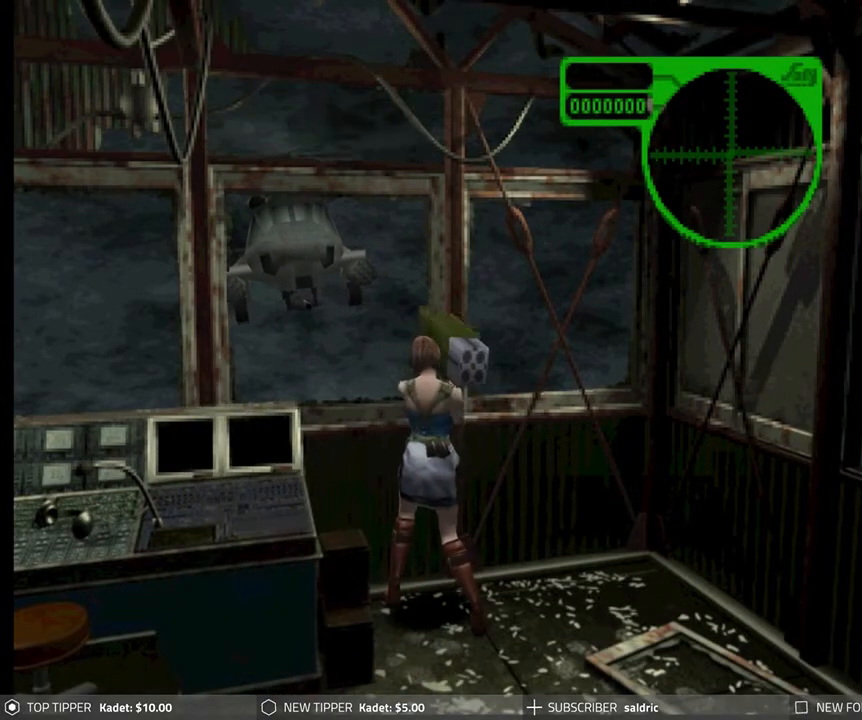
{"buttons": ["R1"], "left_stick": "center", "events": [[200, "CROSS", "down"], [300, "CROSS", "up"]]}
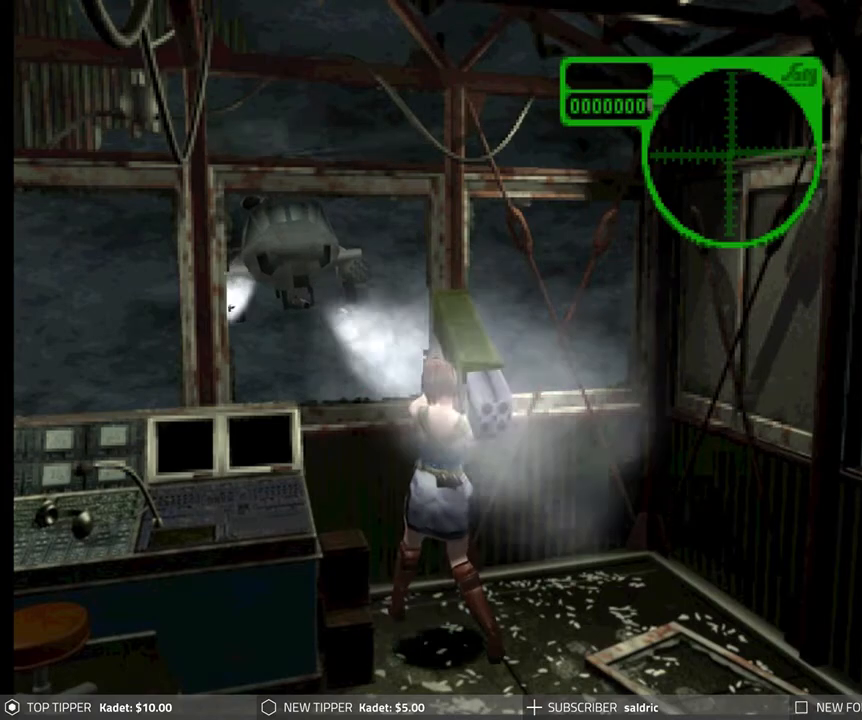
{"buttons": ["R1"], "left_stick": "center", "events": []}
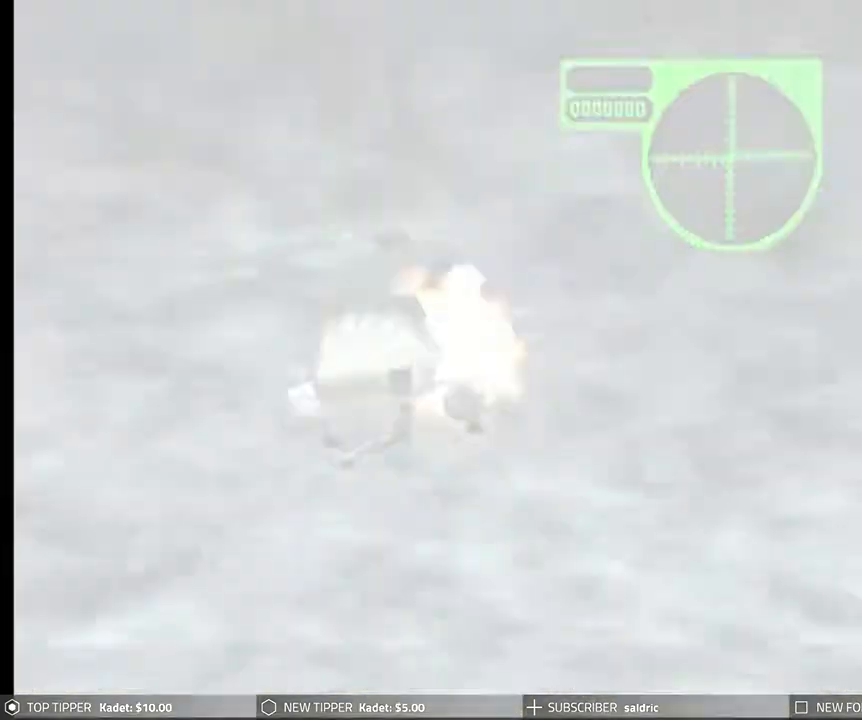
{"buttons": [], "left_stick": "center", "events": [[417, "R1", "up"]]}
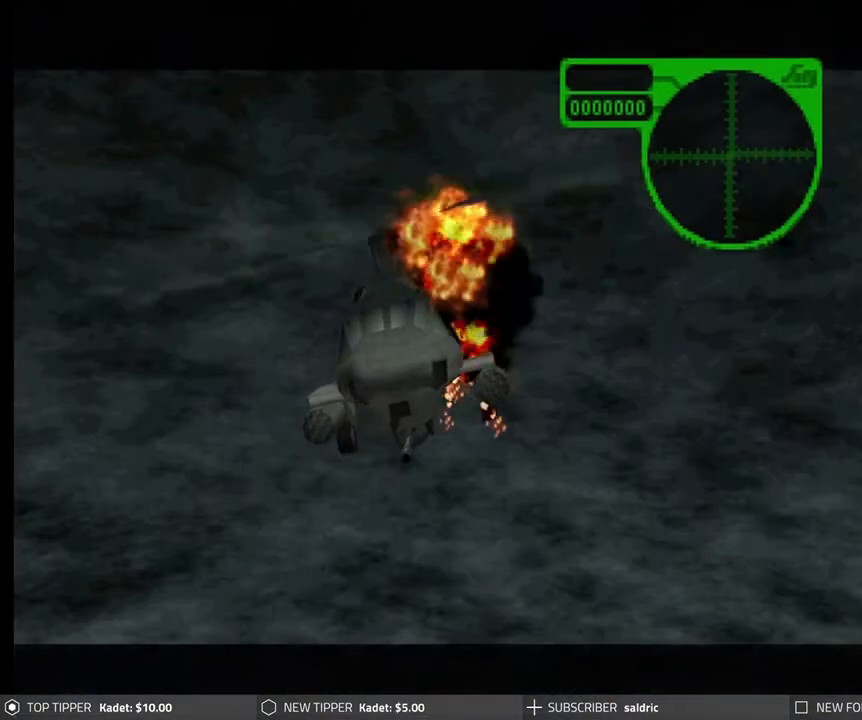
{"buttons": [], "left_stick": "center", "events": []}
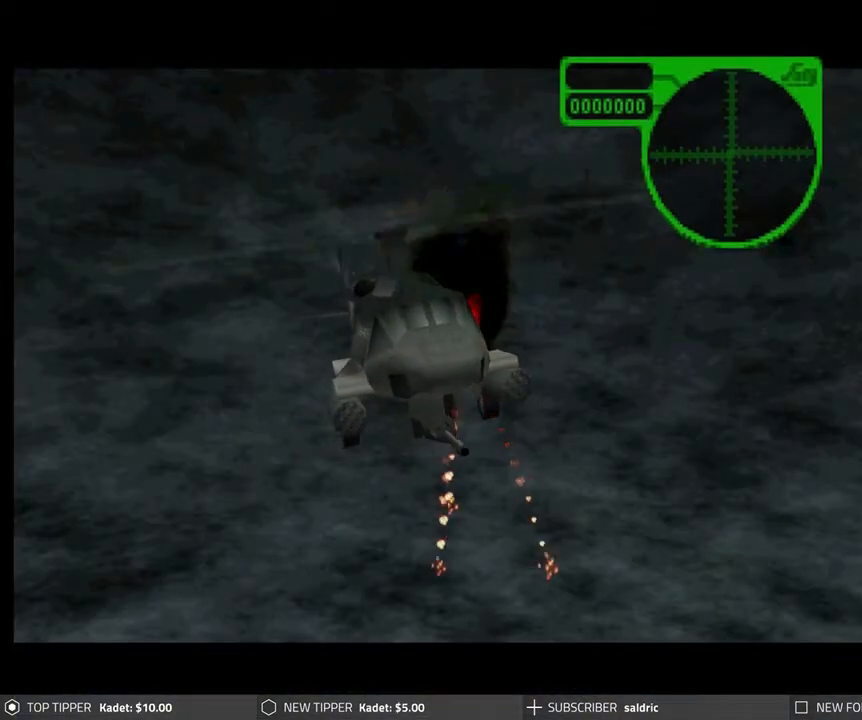
{"buttons": [], "left_stick": "center", "events": []}
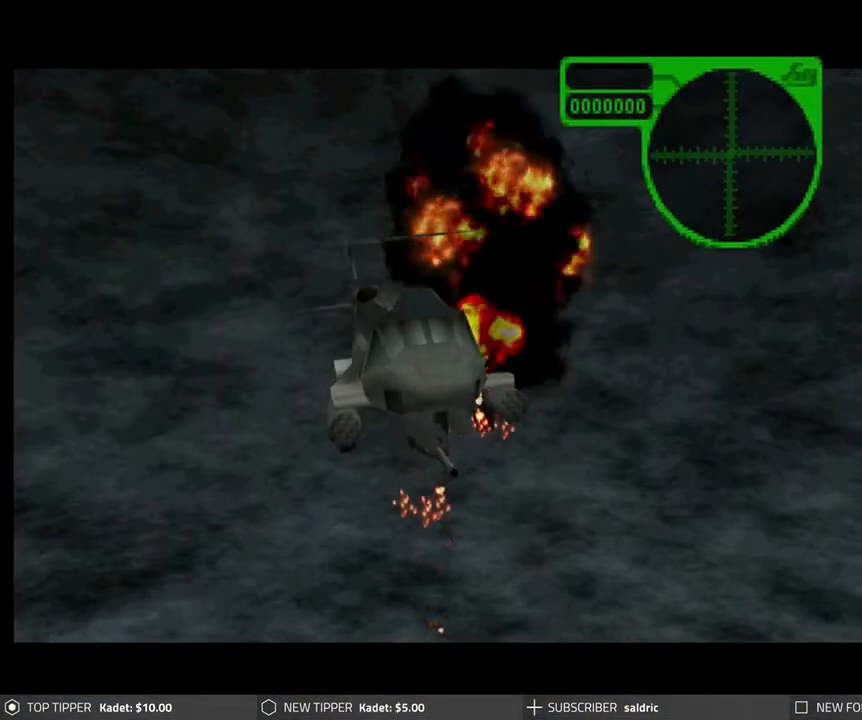
{"buttons": [], "left_stick": "center", "events": []}
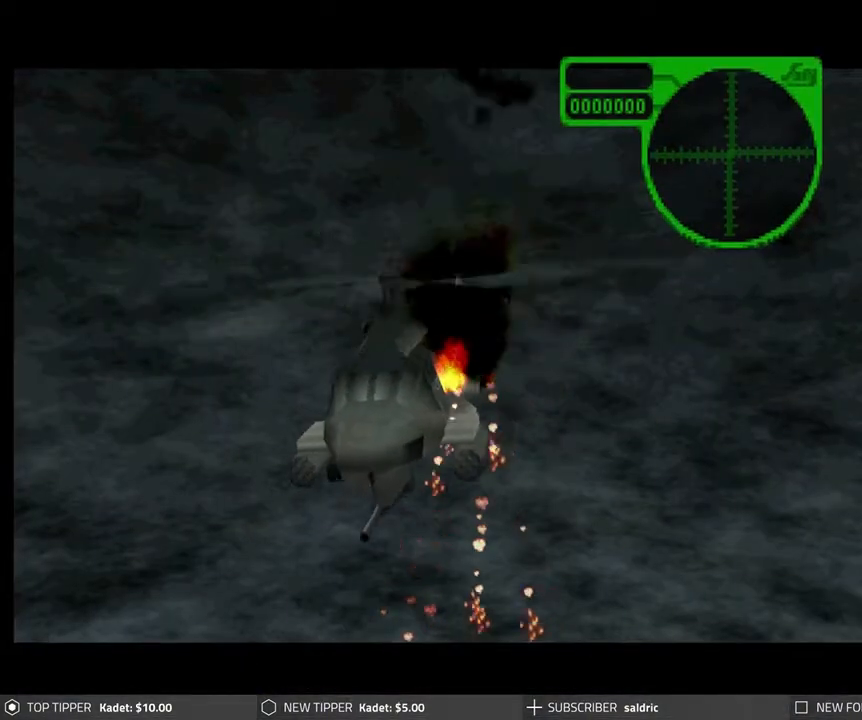
{"buttons": [], "left_stick": "center", "events": []}
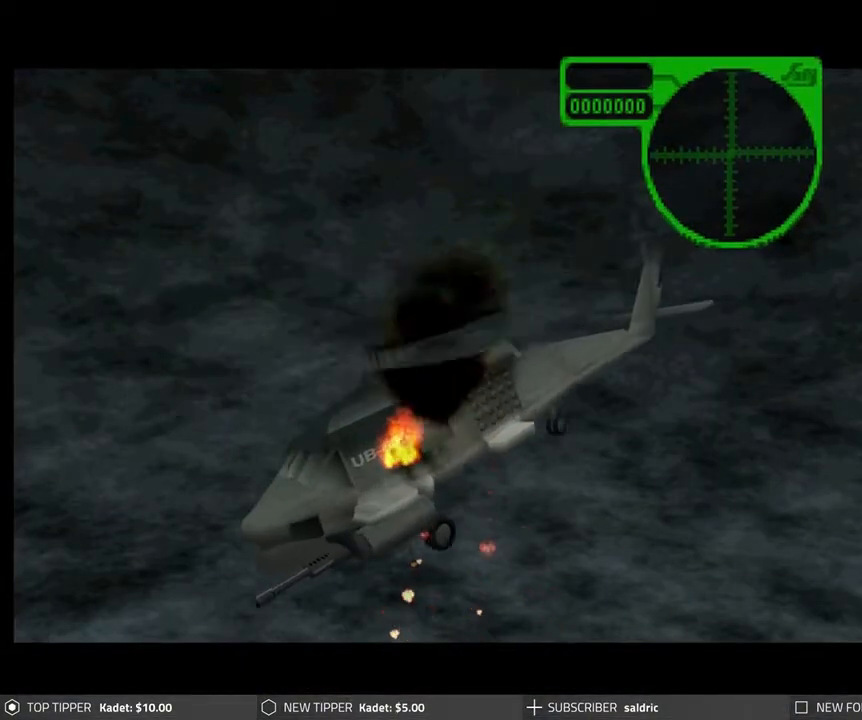
{"buttons": [], "left_stick": "center", "events": [[83, "START", "down"], [233, "START", "up"]]}
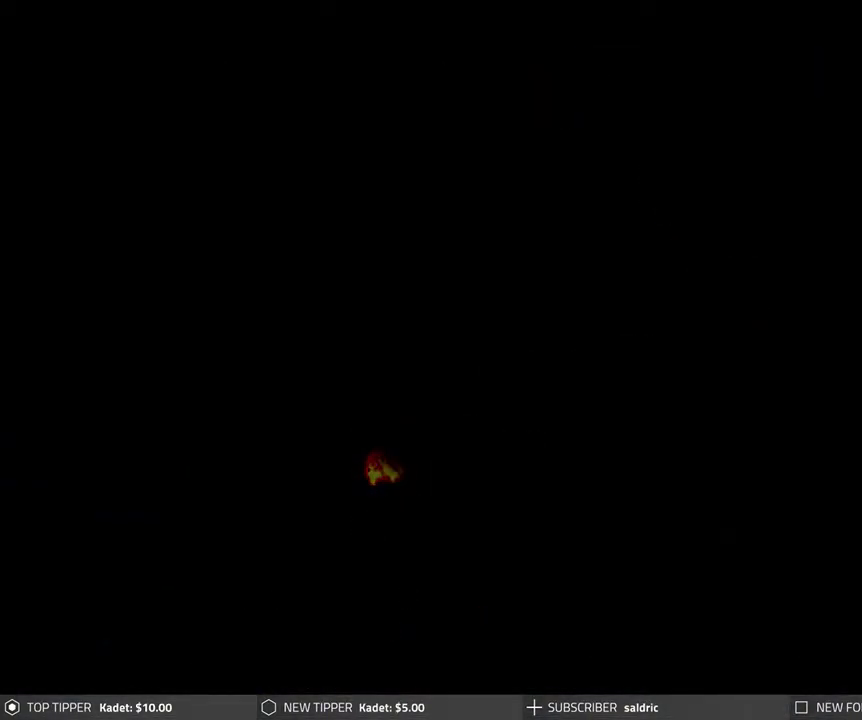
{"buttons": [], "left_stick": "center", "events": []}
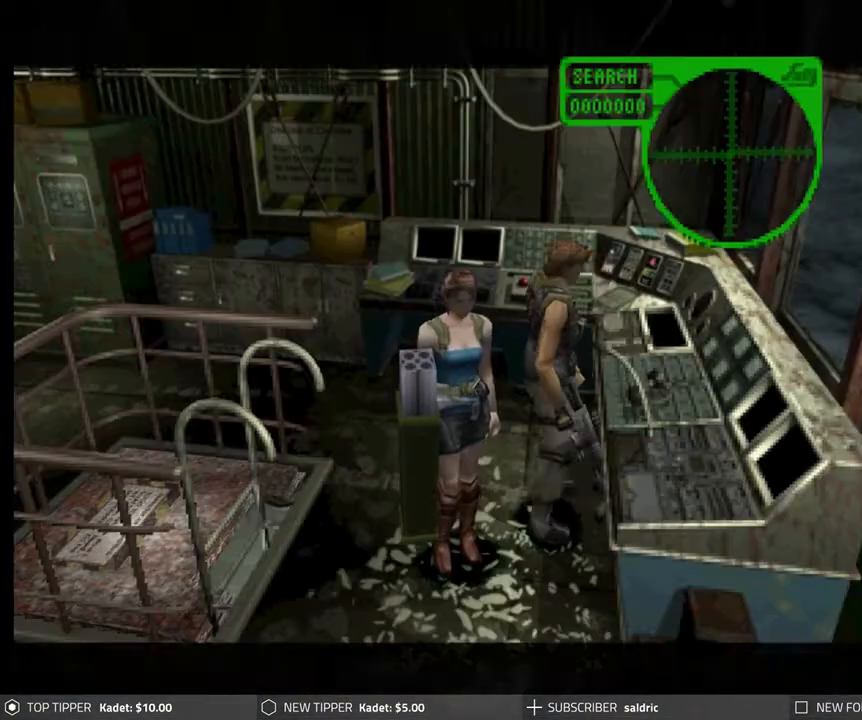
{"buttons": [], "left_stick": "center", "events": []}
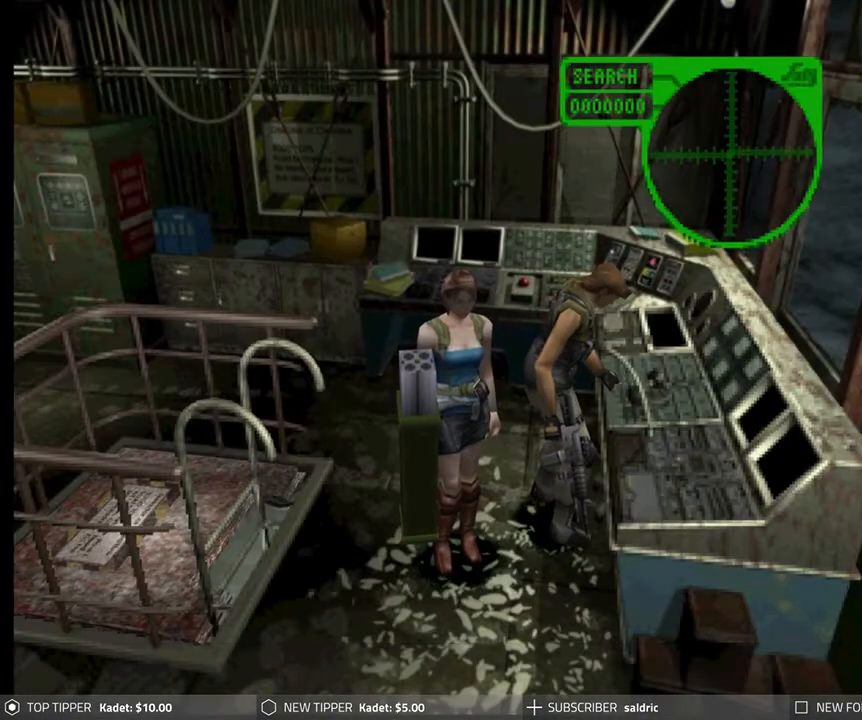
{"buttons": ["DPAD_LEFT"], "left_stick": "center", "events": [[317, "DPAD_LEFT", "down"]]}
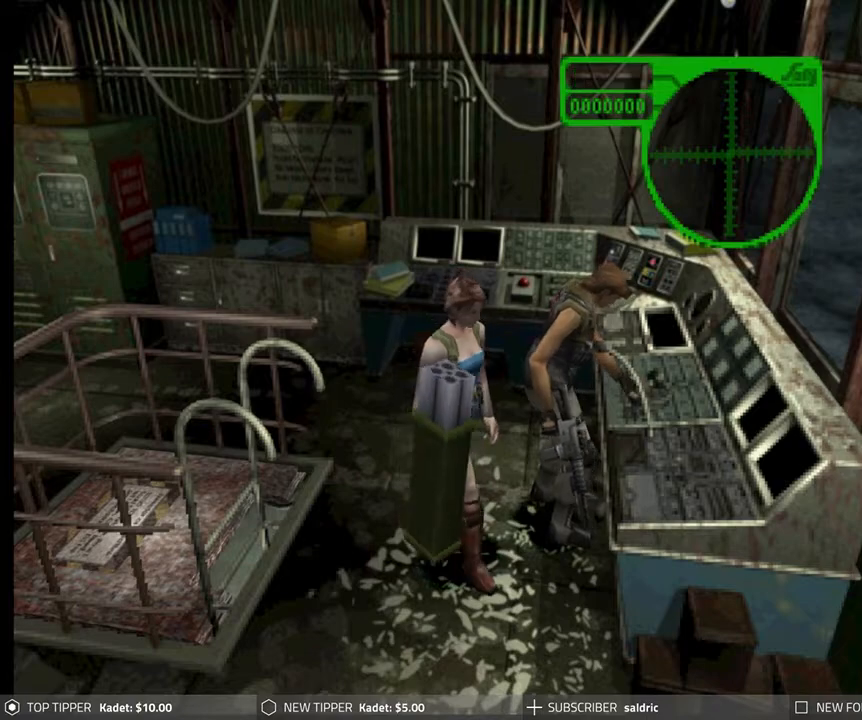
{"buttons": ["DPAD_DOWN"], "left_stick": "center", "events": [[100, "DPAD_LEFT", "up"], [283, "DPAD_DOWN", "down"]]}